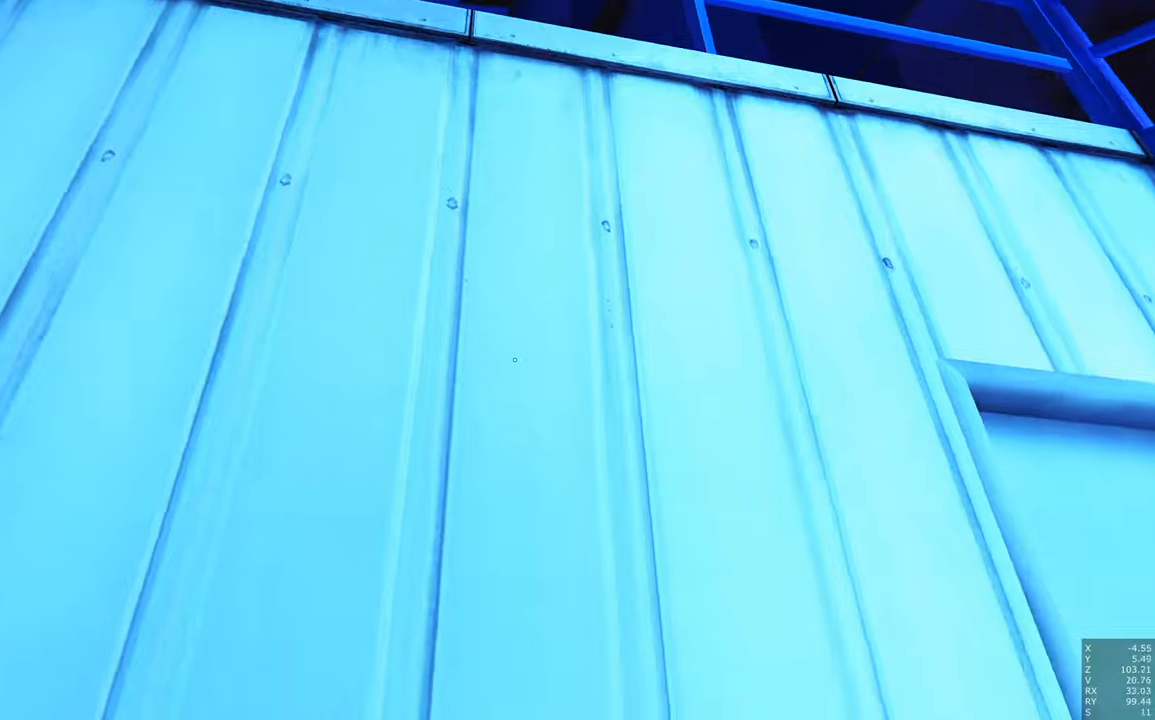
Gameplay with keyboard and mouse; each line is a JSON object with the keys and mouse buttons held at the frame after it. "events" lists presses ("down") and releases ("up") of "a", "c", "ctrl", "d", "e", "escape", "f", "q", "s", "shift", "space", "tab", "w", "z", "mouse_left" and "mouse_right" between this image and that frame as [ms after this image, input, new state], when the widget could be followed in between. "mouse_left", "mouse_right" = the "left", "right" buttons of the "mouse" list. No other keys are recorded. Mouse movement is not recorded.
{"keys": ["w"], "mouse": [], "events": [[84, "space", "up"]]}
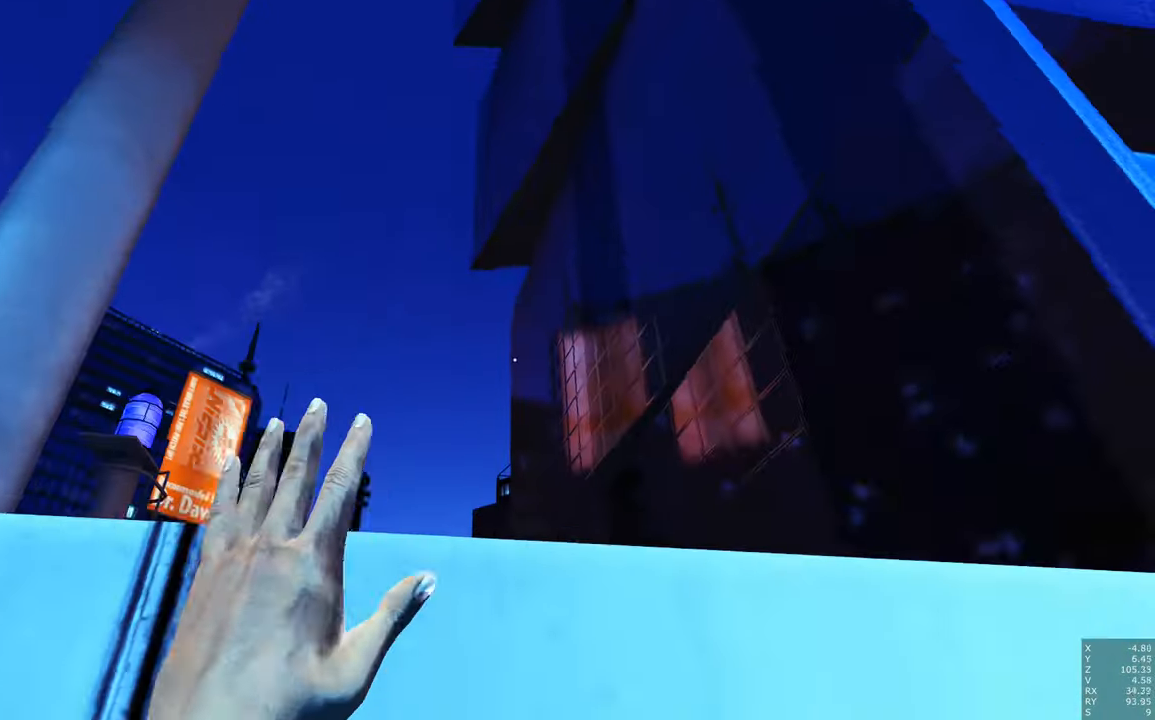
{"keys": ["d", "w"], "mouse": [], "events": [[150, "mouse_right", "down"], [250, "a", "down"], [384, "d", "down"], [384, "mouse_right", "up"], [434, "a", "up"]]}
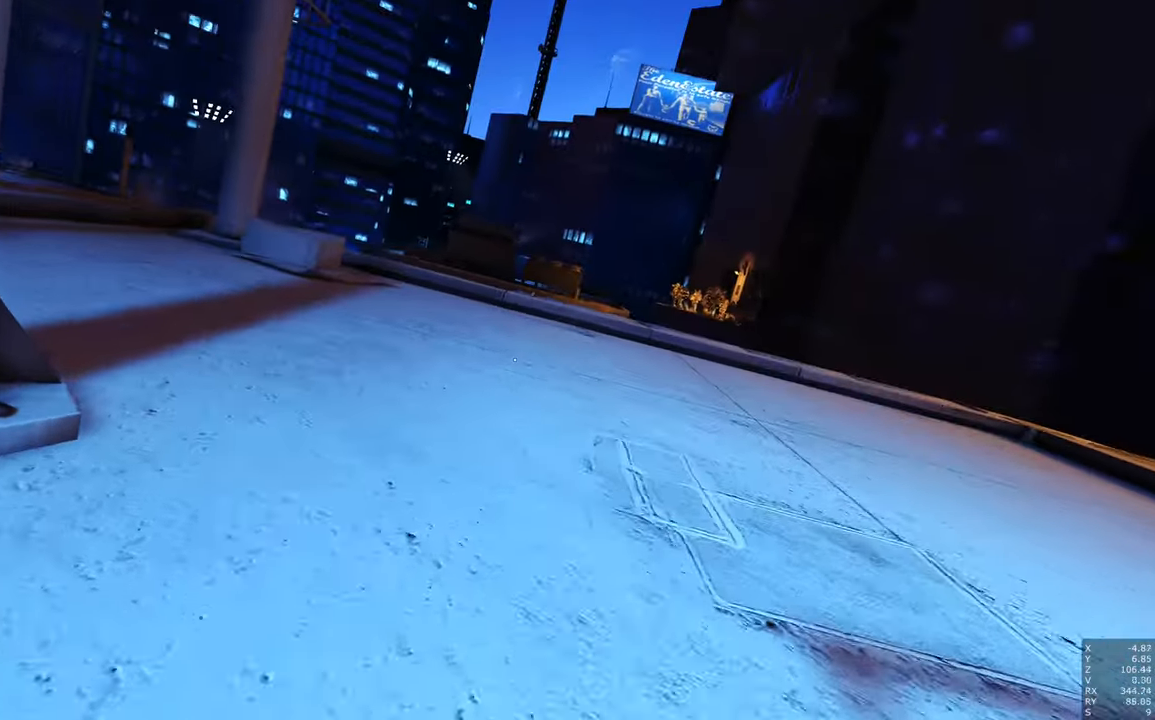
{"keys": ["d", "w"], "mouse": [], "events": []}
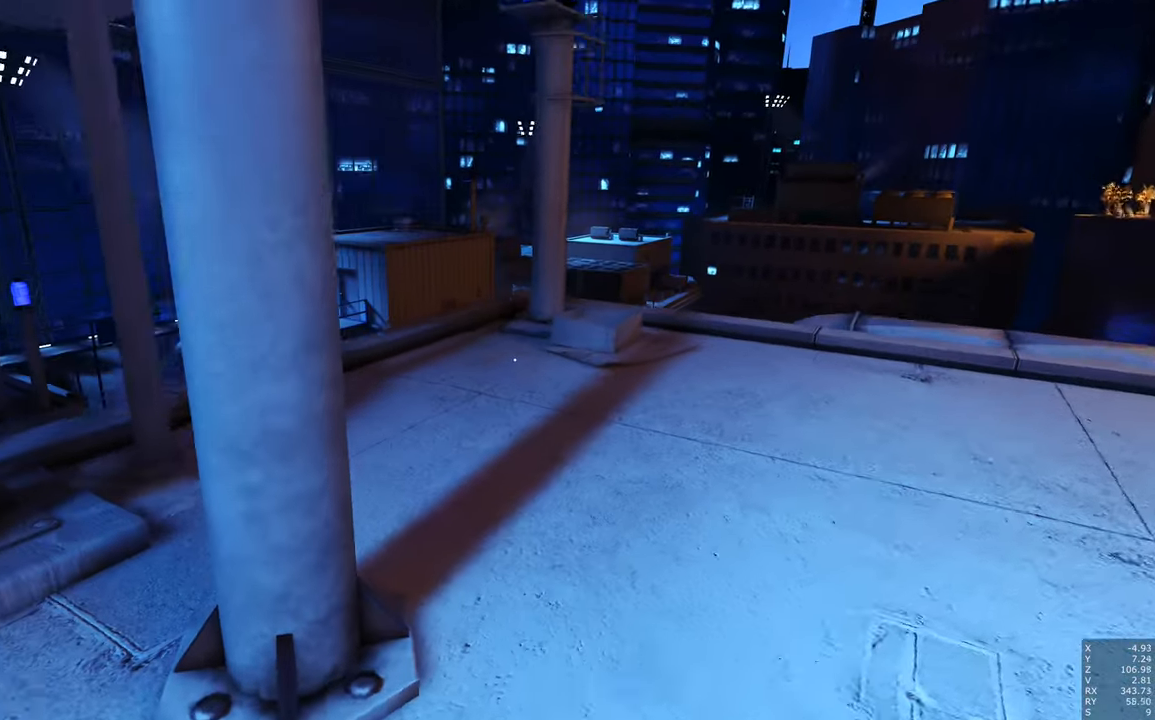
{"keys": ["w"], "mouse": [], "events": [[184, "space", "down"], [317, "space", "up"], [500, "d", "up"]]}
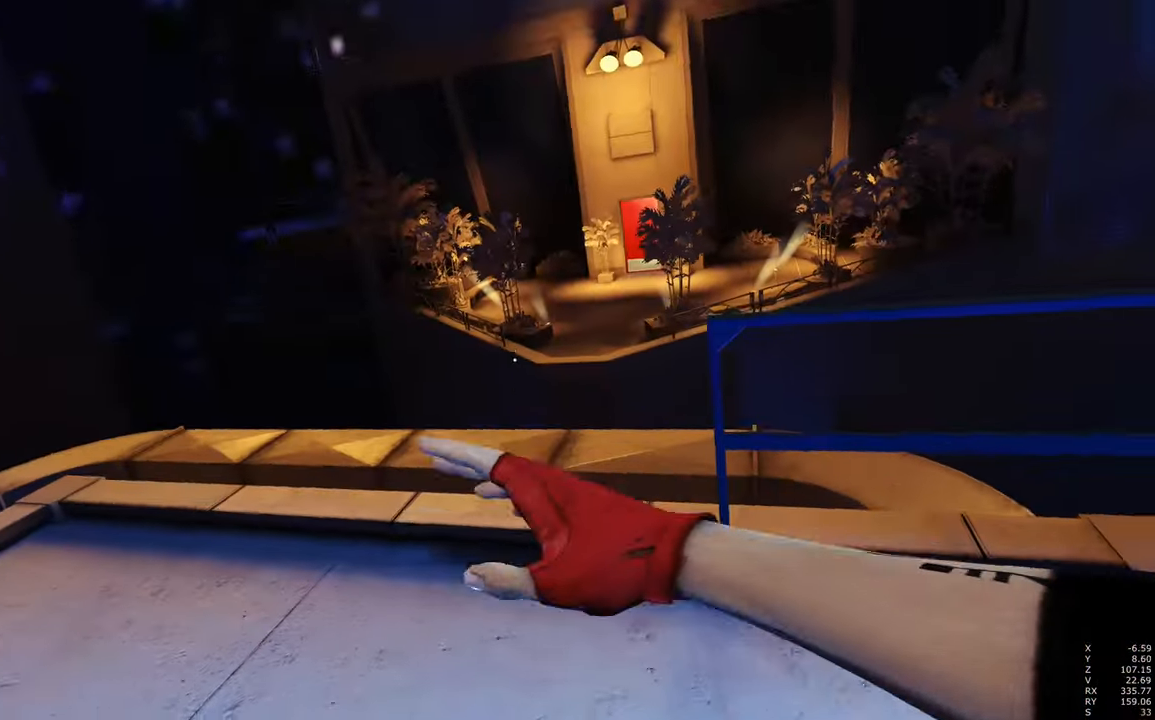
{"keys": [], "mouse": [], "events": [[384, "w", "up"]]}
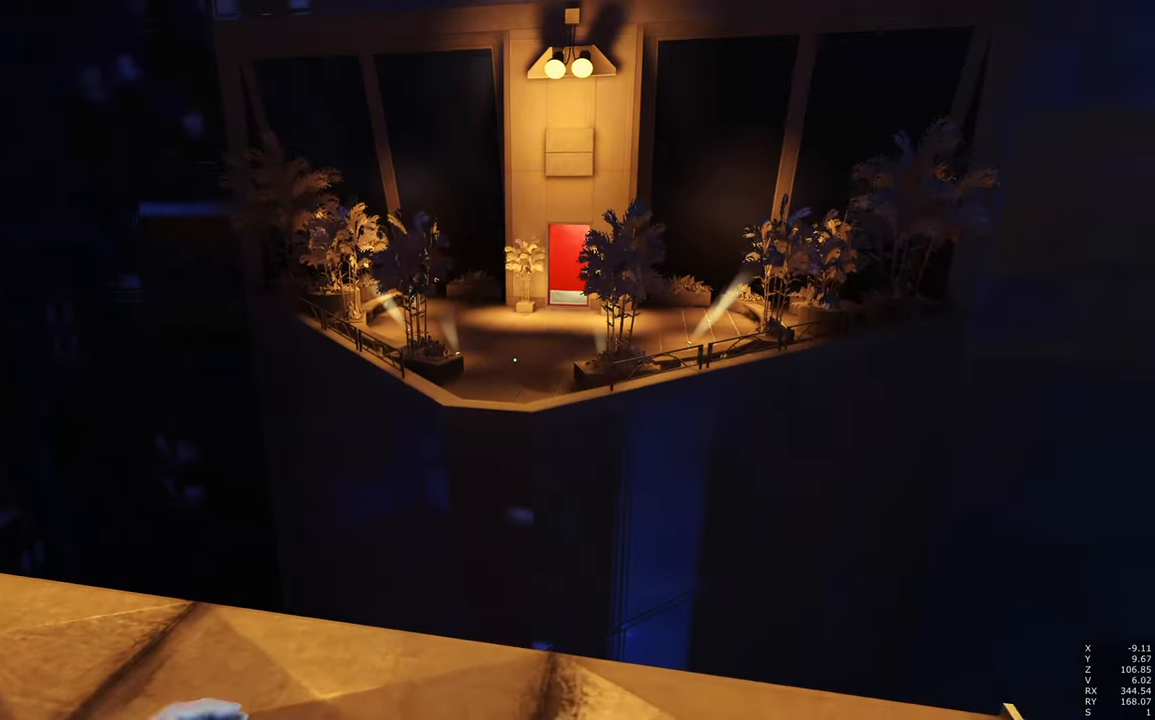
{"keys": ["d", "w"], "mouse": [], "events": [[250, "d", "down"], [400, "w", "down"]]}
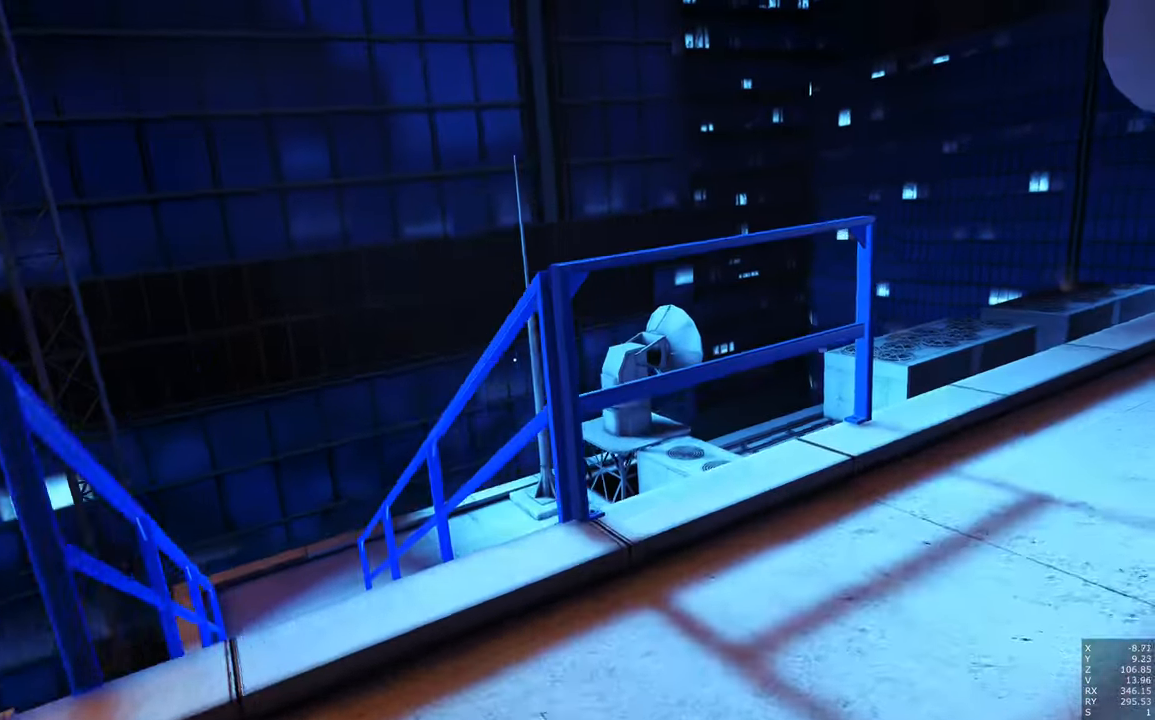
{"keys": ["w"], "mouse": [], "events": [[417, "d", "up"]]}
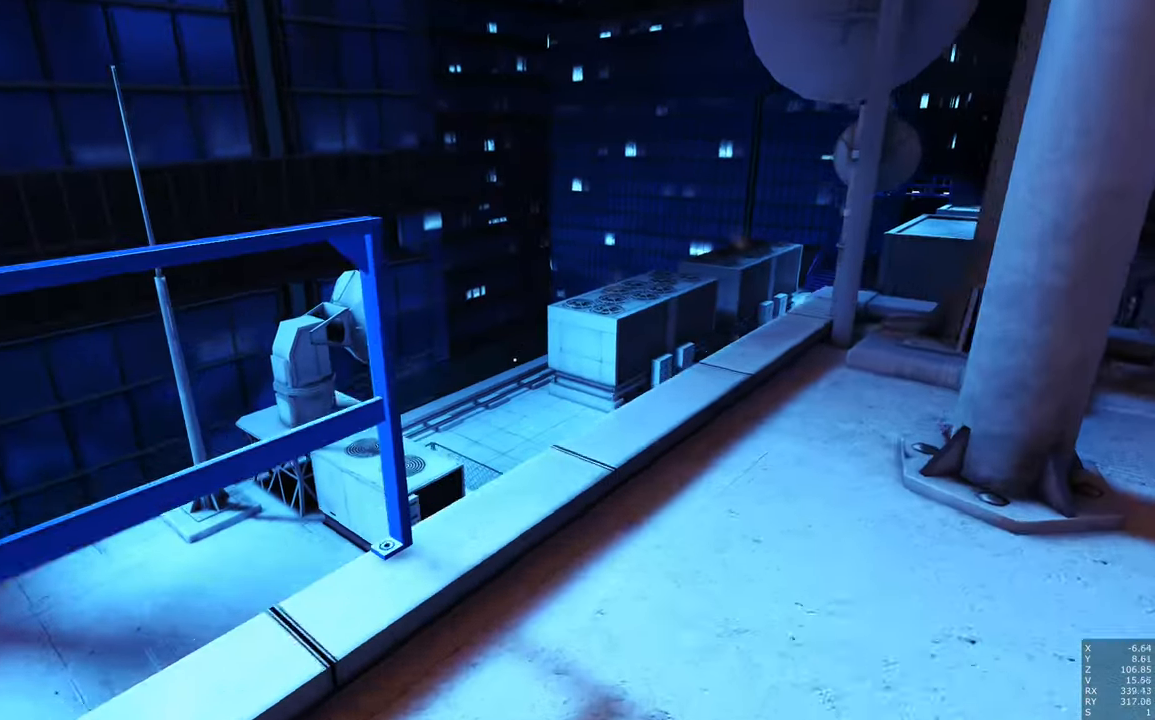
{"keys": ["w"], "mouse": [], "events": []}
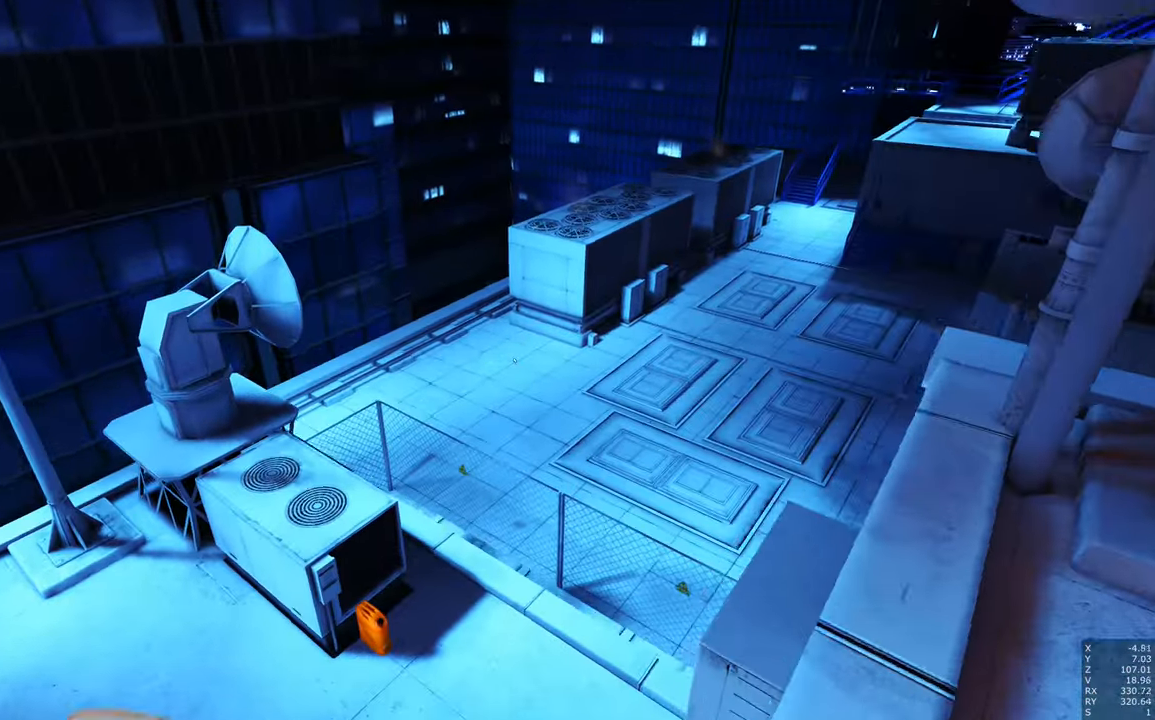
{"keys": [], "mouse": [], "events": [[167, "w", "up"]]}
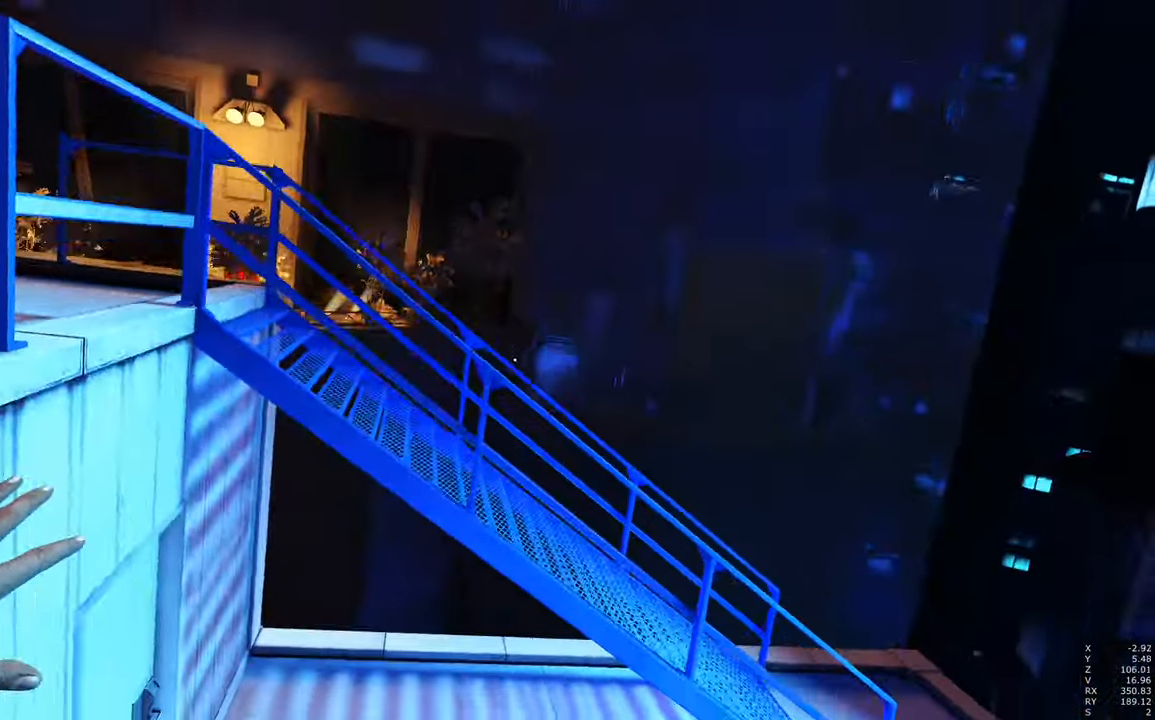
{"keys": ["d", "w"], "mouse": [], "events": [[317, "d", "down"], [317, "w", "down"]]}
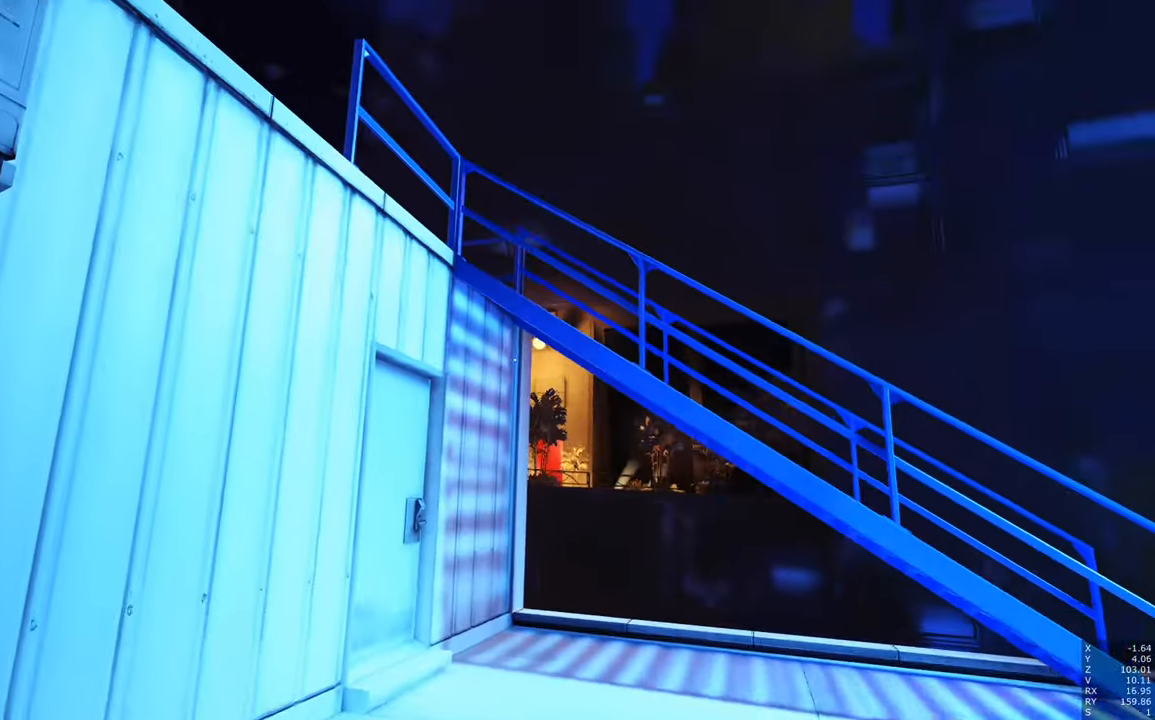
{"keys": [], "mouse": [], "events": [[151, "d", "up"], [201, "w", "up"]]}
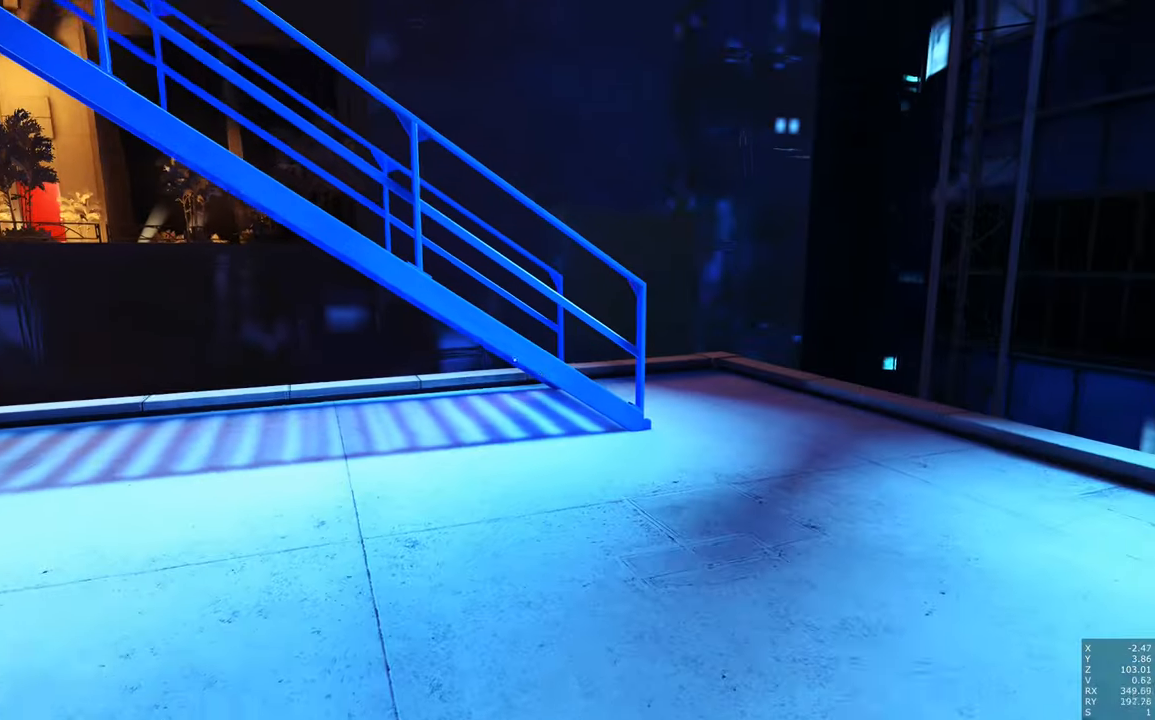
{"keys": [], "mouse": [], "events": []}
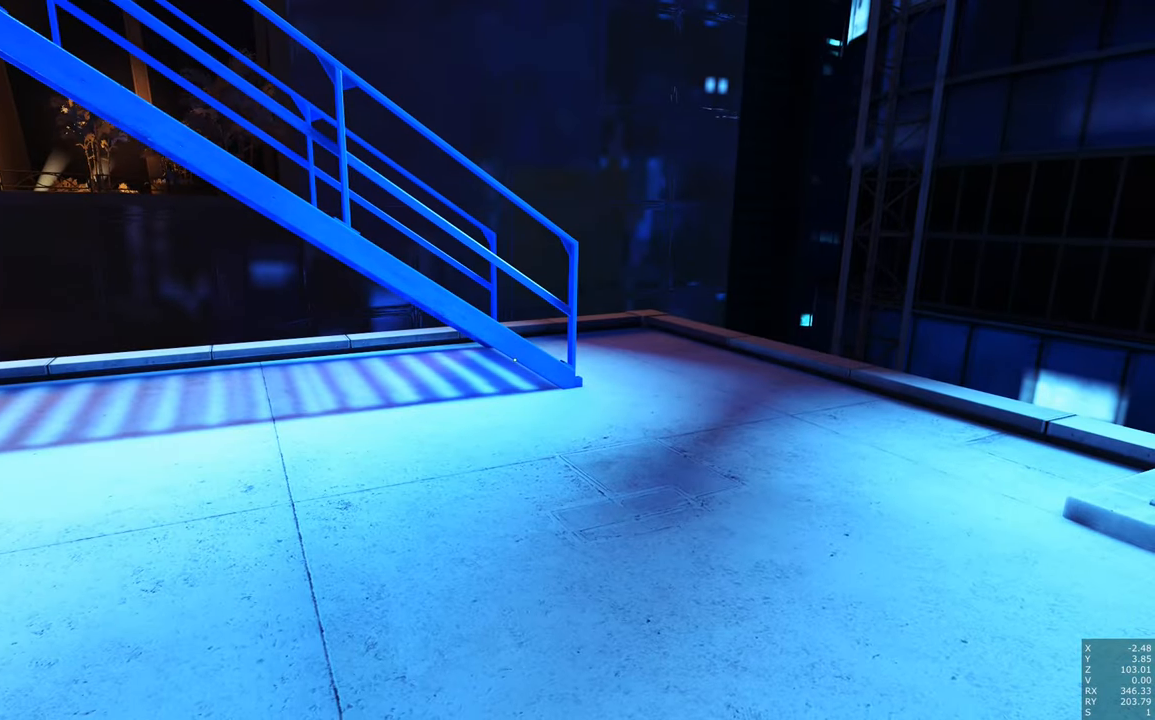
{"keys": [], "mouse": [], "events": [[133, "d", "down"], [333, "d", "up"]]}
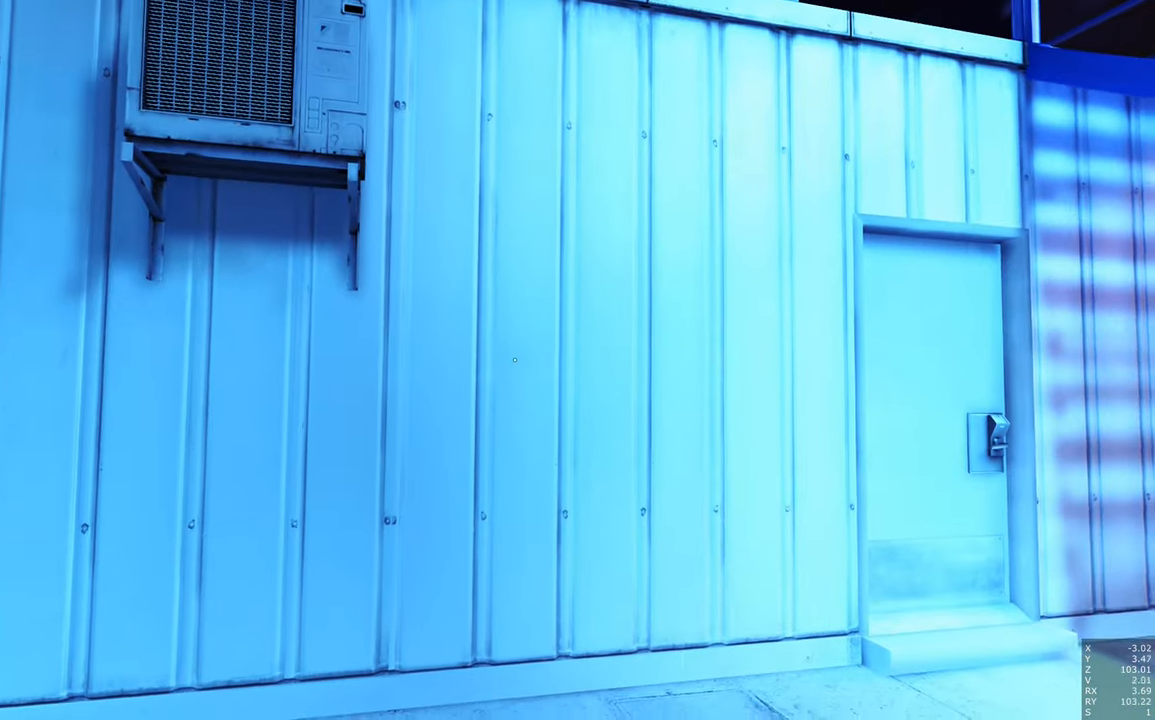
{"keys": [], "mouse": [], "events": []}
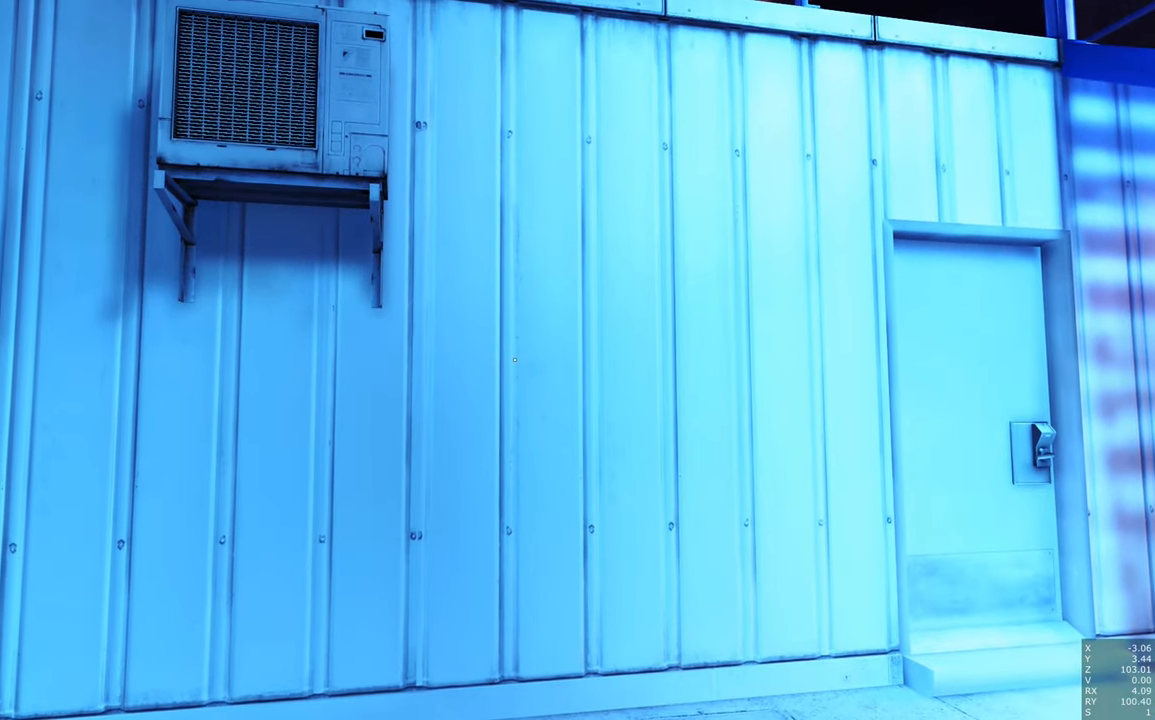
{"keys": [], "mouse": [], "events": []}
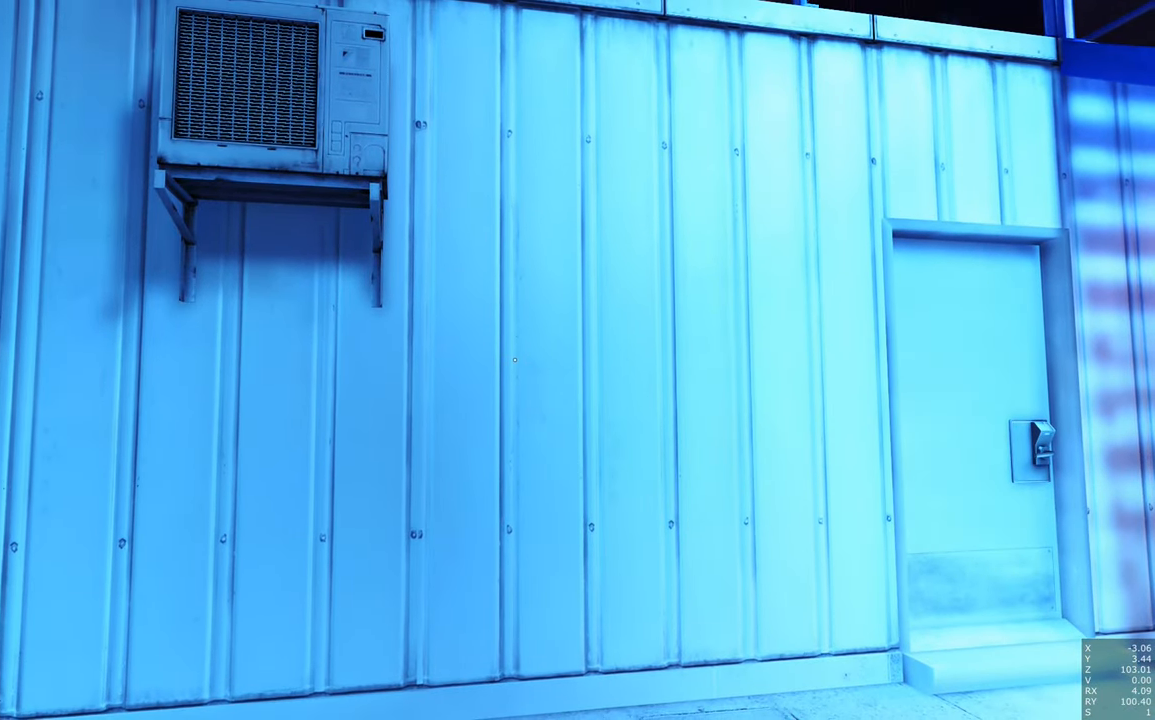
{"keys": ["s"], "mouse": [], "events": [[233, "d", "down"], [233, "s", "down"], [466, "d", "up"]]}
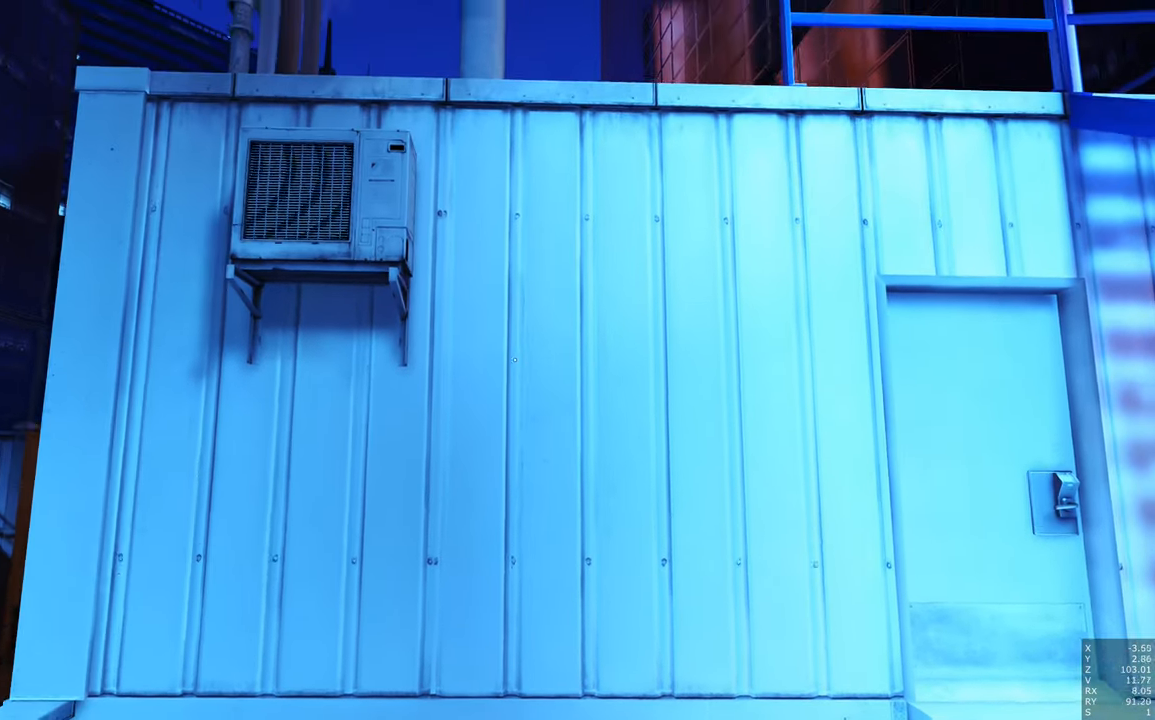
{"keys": ["d"], "mouse": [], "events": [[50, "s", "up"], [383, "d", "down"]]}
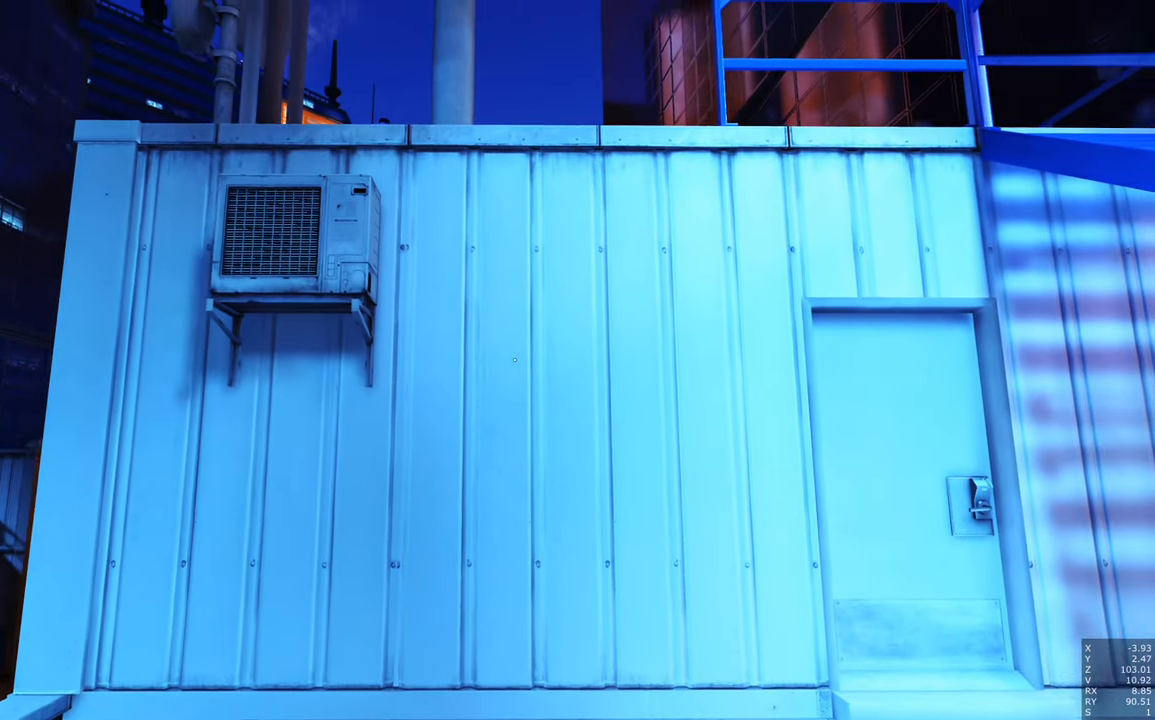
{"keys": ["w"], "mouse": [], "events": [[166, "d", "up"], [400, "w", "down"]]}
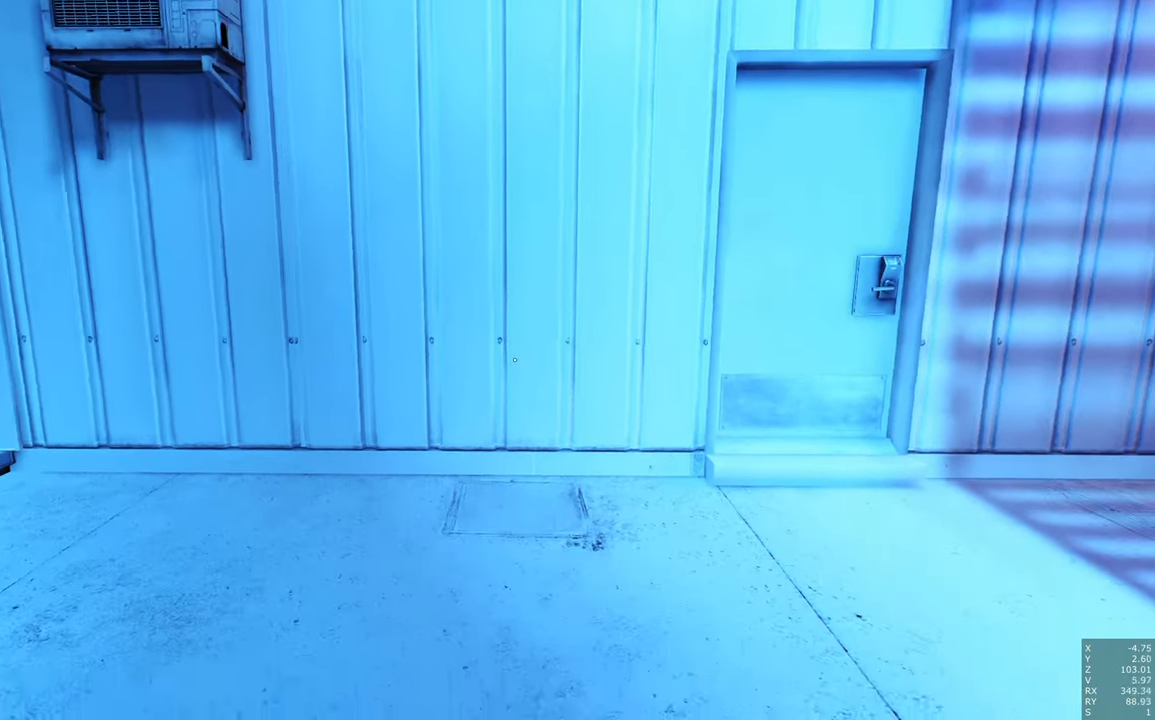
{"keys": ["w"], "mouse": [], "events": []}
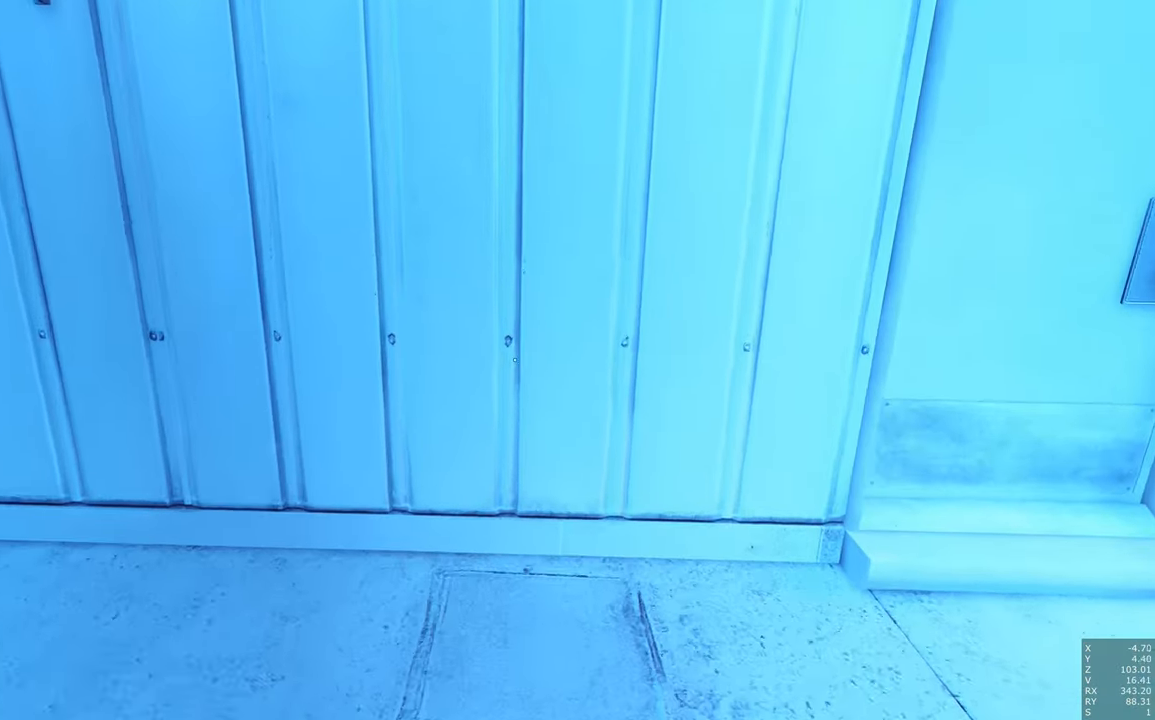
{"keys": ["w"], "mouse": [], "events": [[283, "space", "down"], [383, "space", "up"]]}
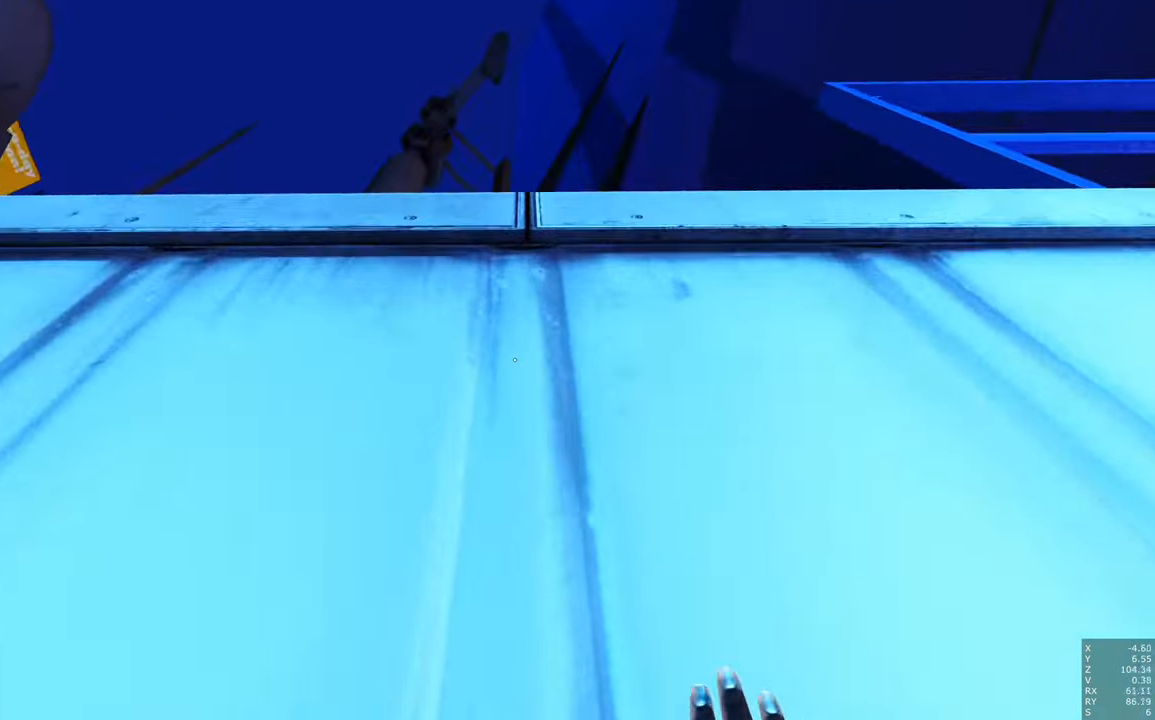
{"keys": ["w"], "mouse": [], "events": []}
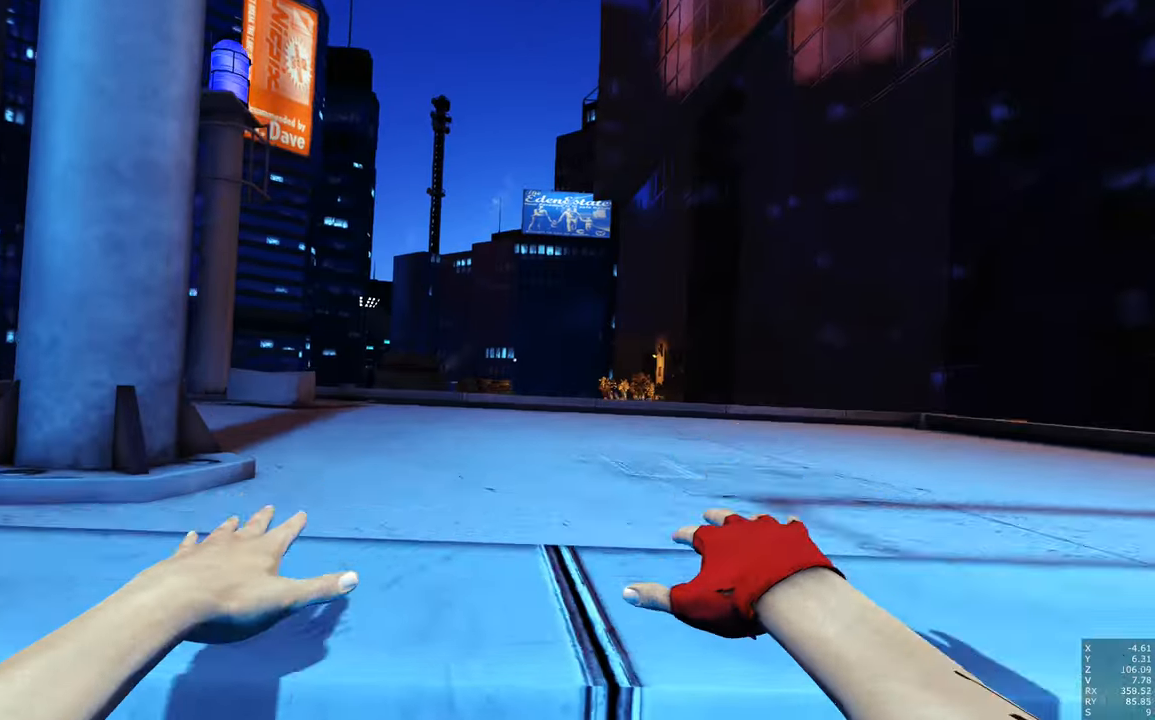
{"keys": [], "mouse": [], "events": [[133, "w", "up"]]}
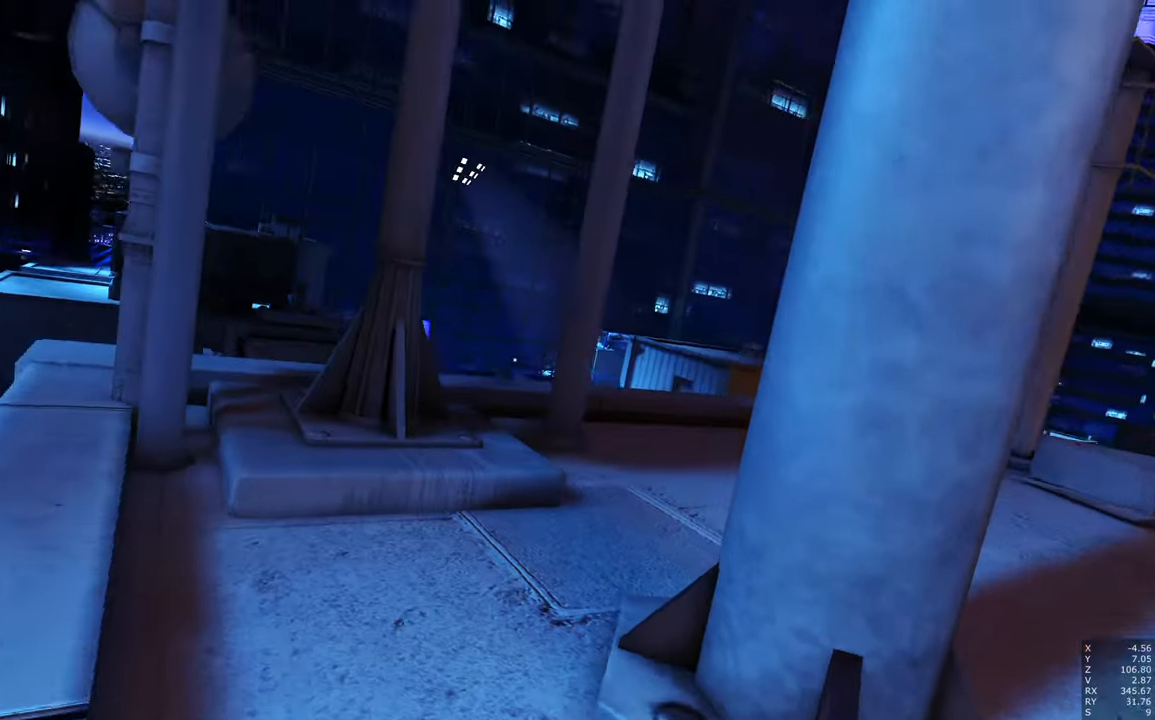
{"keys": [], "mouse": ["right"], "events": [[483, "mouse_right", "down"]]}
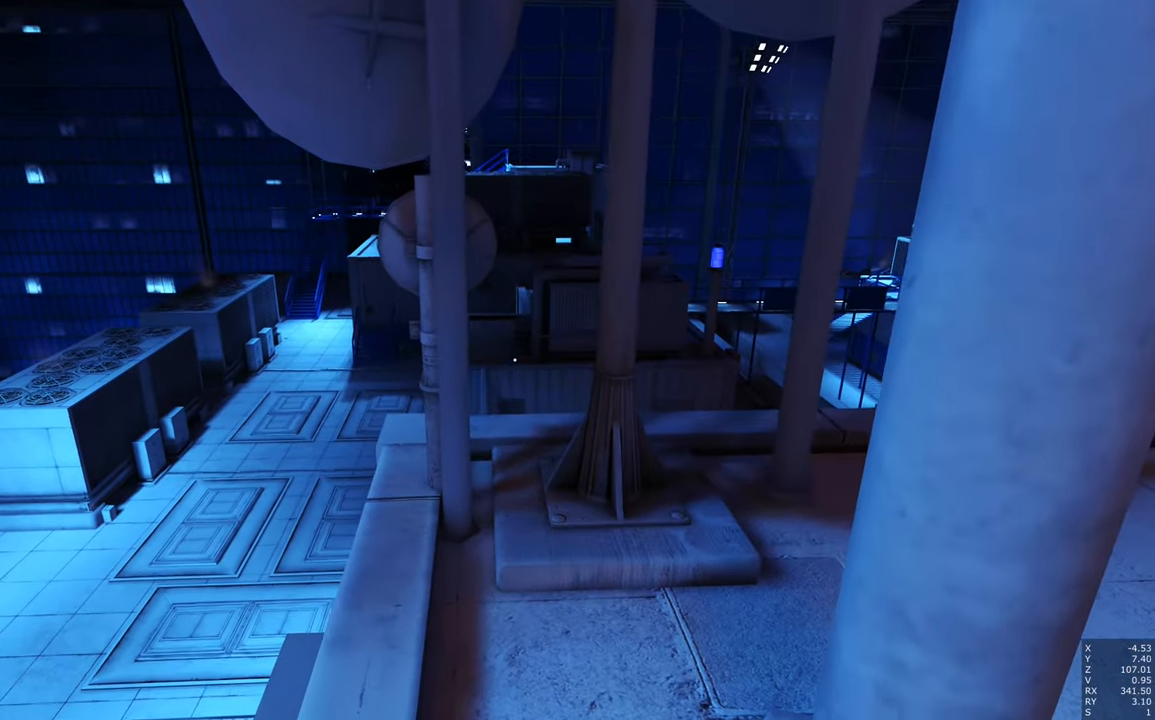
{"keys": [], "mouse": ["right"], "events": []}
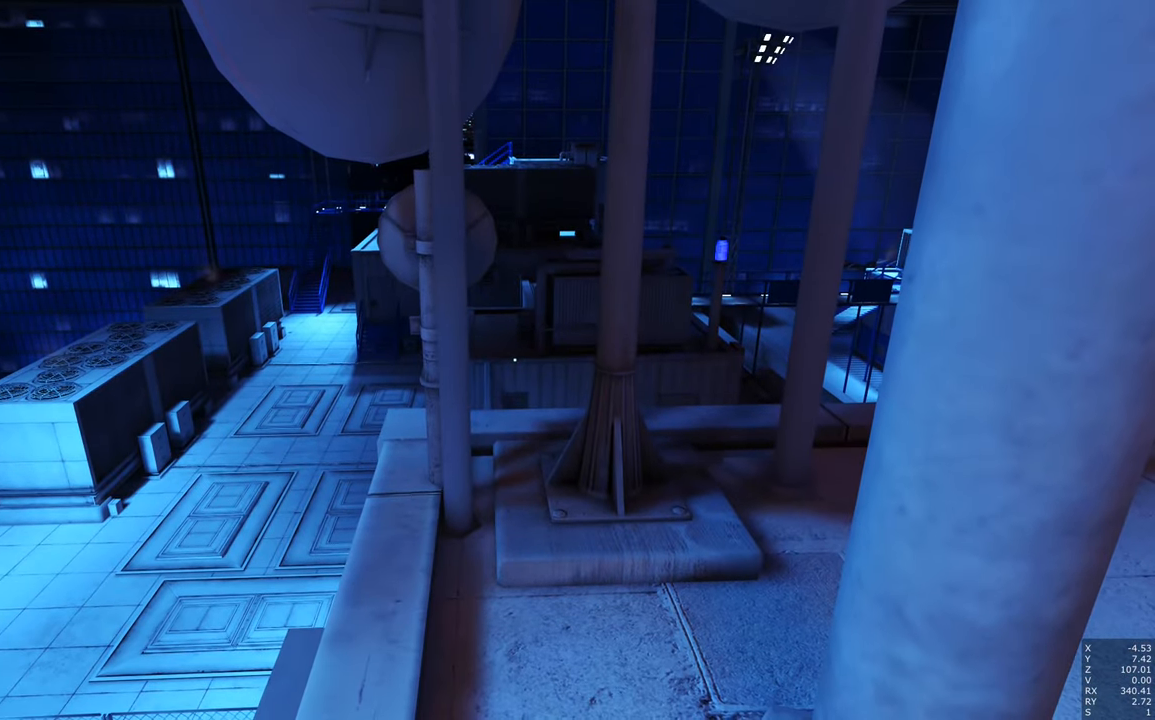
{"keys": [], "mouse": ["right"], "events": []}
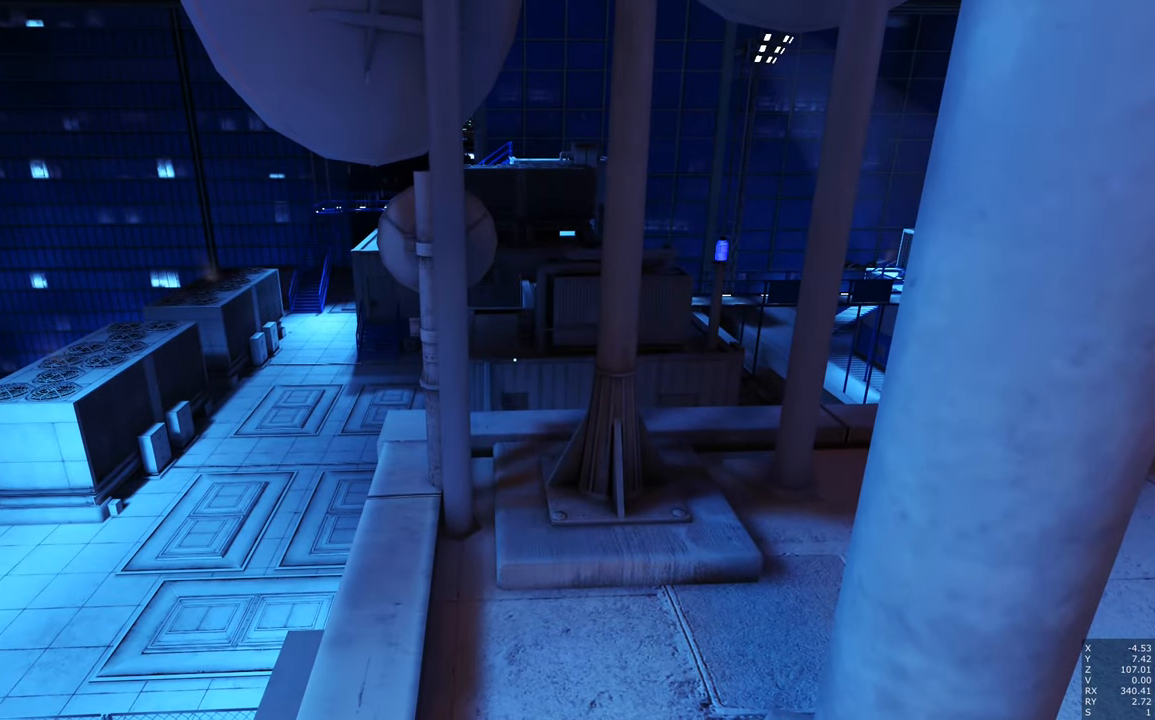
{"keys": [], "mouse": [], "events": [[433, "a", "down"], [483, "a", "up"], [483, "mouse_right", "up"]]}
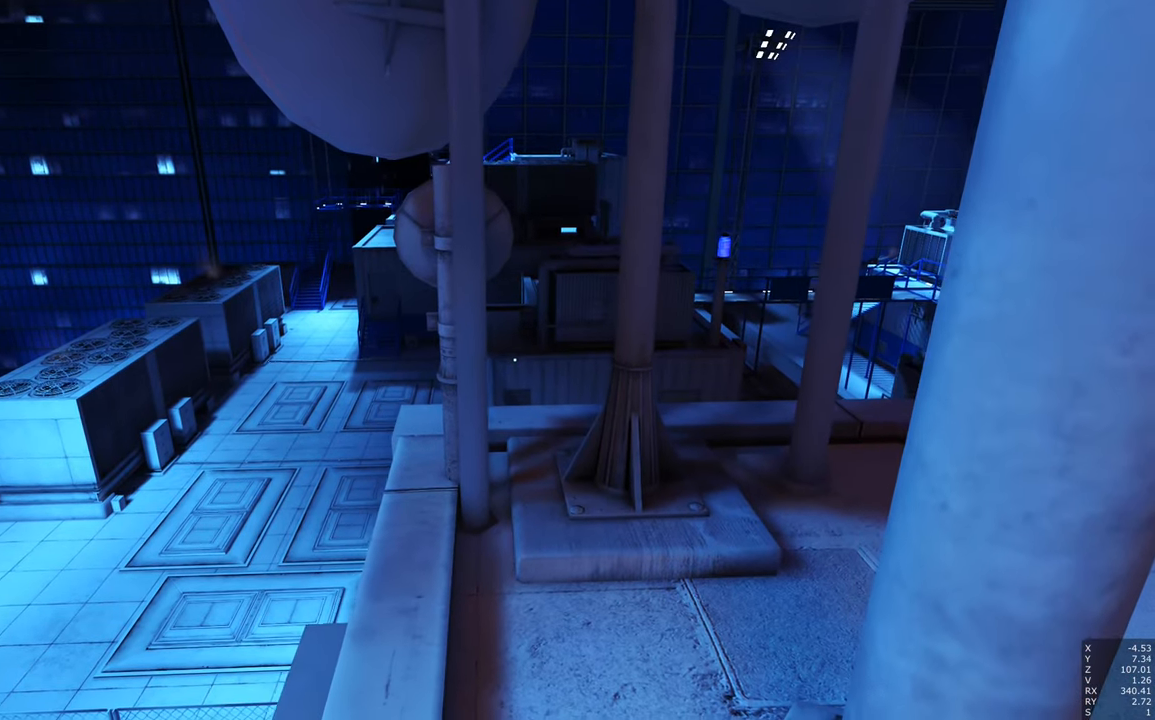
{"keys": [], "mouse": [], "events": []}
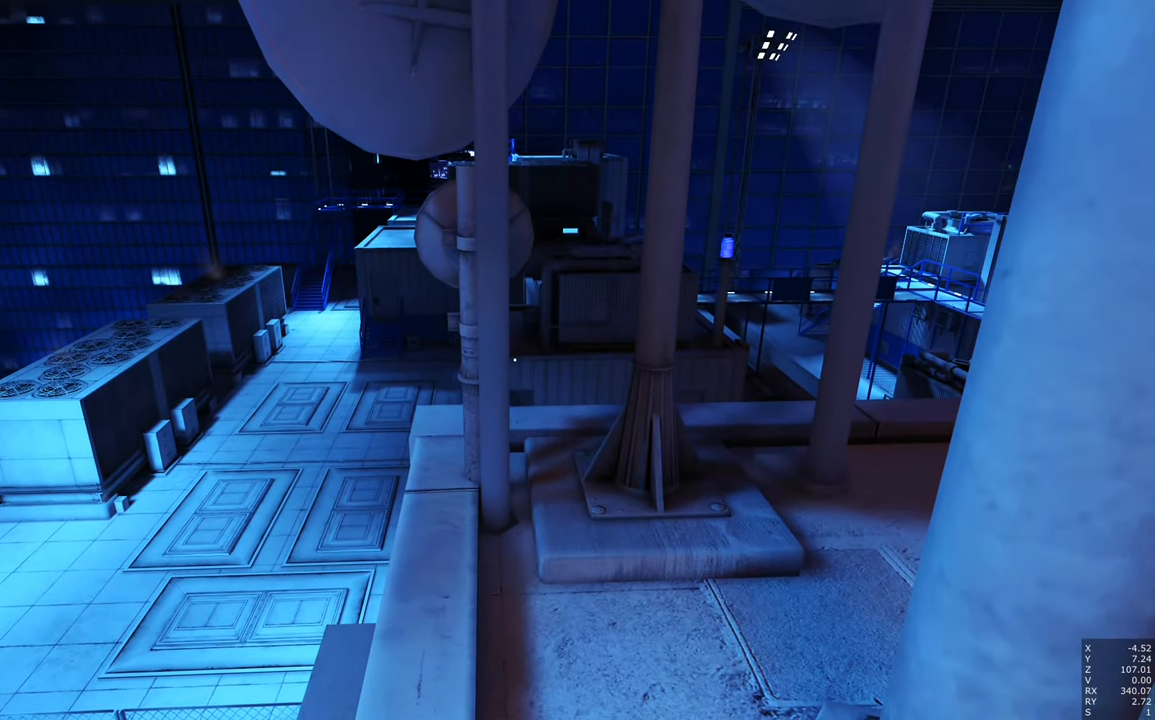
{"keys": [], "mouse": [], "events": []}